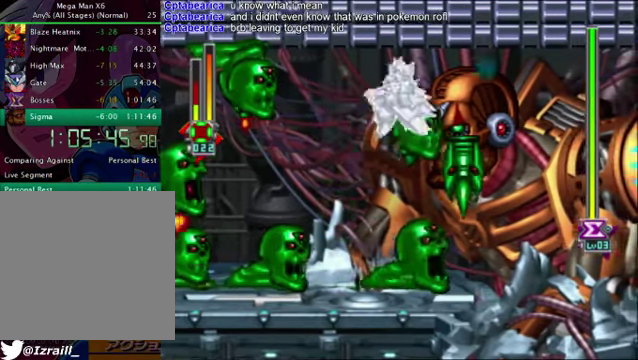
Gameplay with a controller (PlayStation layout); each line is a JSON object with the inputs held at the frame after it. "events" lists button and stick changes between this image and that frame as [ms after this image, input, new state], when the widget could be followed in between. Not read: L3.
{"buttons": ["CROSS"], "left_stick": "center", "right_stick": "center", "events": [[84, "DPAD_RIGHT", "down"], [167, "DPAD_RIGHT", "up"], [251, "DPAD_DOWN", "up"], [460, "CROSS", "down"]]}
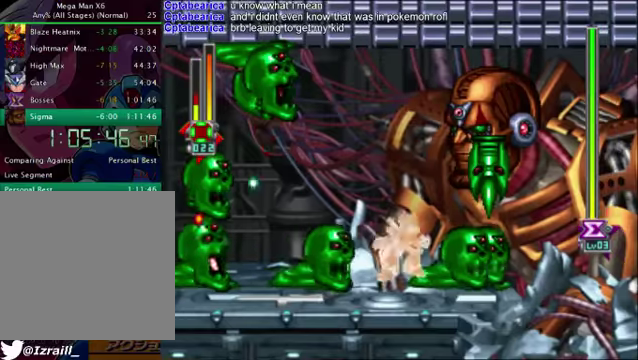
{"buttons": ["CROSS", "DPAD_RIGHT"], "left_stick": "center", "right_stick": "center", "events": [[167, "CROSS", "up"], [251, "CROSS", "down"], [334, "DPAD_RIGHT", "down"]]}
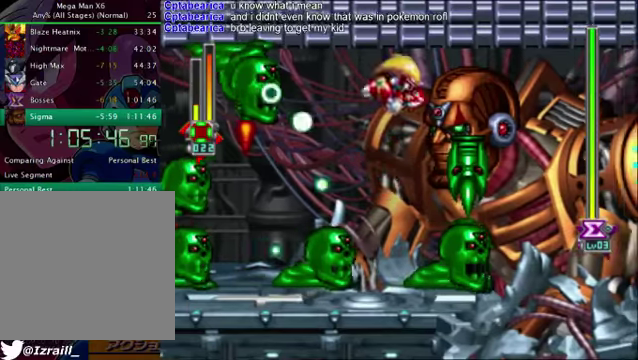
{"buttons": ["DPAD_LEFT"], "left_stick": "center", "right_stick": "center", "events": [[125, "DPAD_RIGHT", "up"], [209, "CROSS", "up"], [334, "DPAD_DOWN", "down"], [501, "DPAD_DOWN", "up"], [501, "DPAD_LEFT", "down"]]}
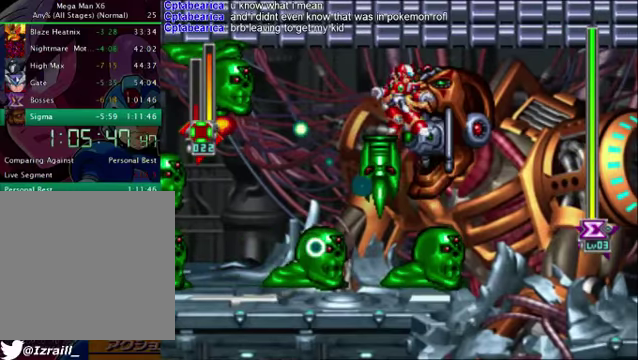
{"buttons": ["CROSS", "DPAD_DOWN", "DPAD_RIGHT"], "left_stick": "center", "right_stick": "center"}
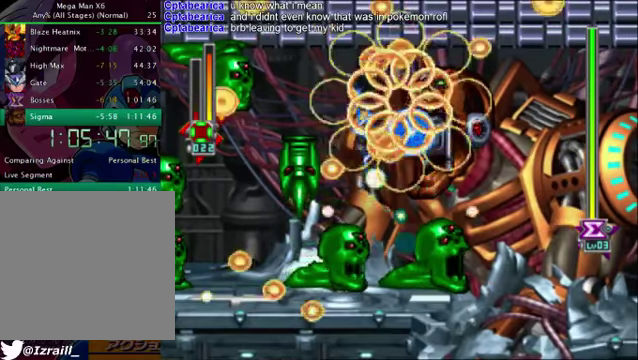
{"buttons": ["L2"], "left_stick": "center", "right_stick": "center"}
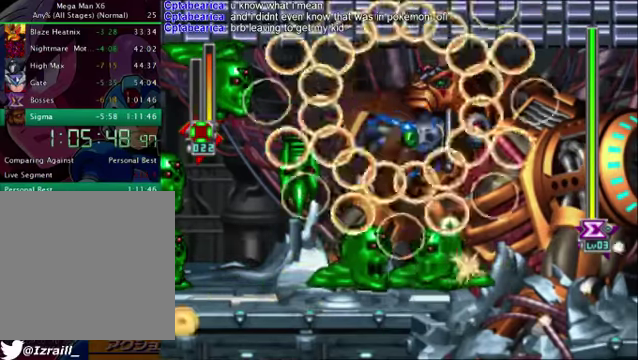
{"buttons": ["CIRCLE", "TRIANGLE", "L2"], "left_stick": "center", "right_stick": "center", "events": [[42, "L1", "down"], [42, "L2", "up"], [125, "L1", "up"], [125, "L2", "down"], [209, "L2", "up"], [250, "L1", "down"], [292, "L2", "down"], [334, "L1", "up"], [459, "CIRCLE", "down"], [459, "TRIANGLE", "down"]]}
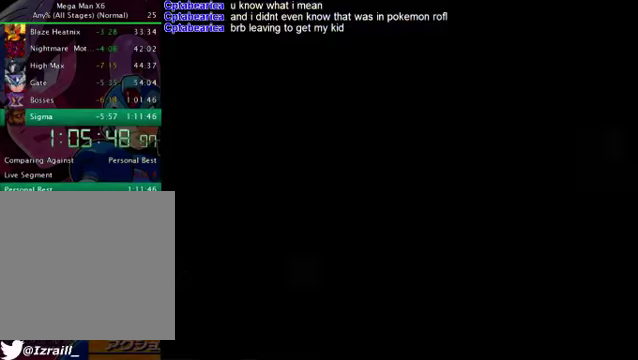
{"buttons": ["L2"], "left_stick": "center", "right_stick": "center"}
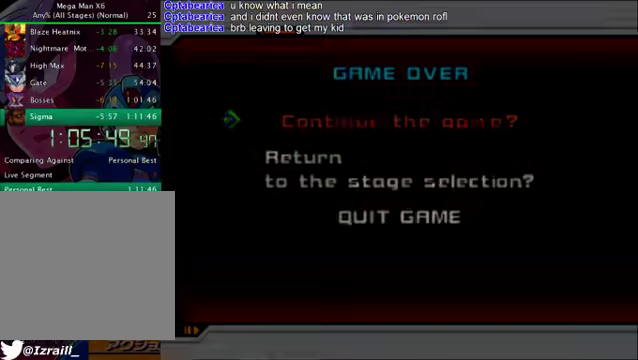
{"buttons": [], "left_stick": "center", "right_stick": "center", "events": [[125, "L2", "up"], [250, "L2", "down"], [375, "L2", "up"]]}
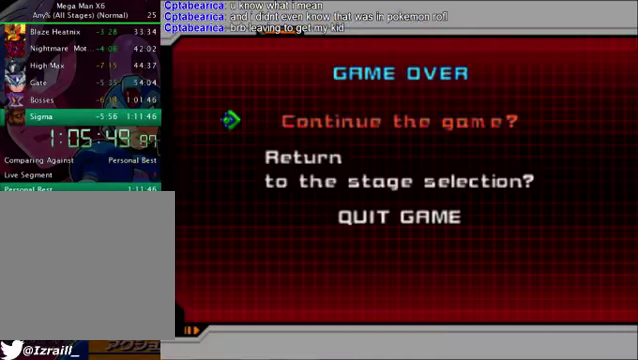
{"buttons": ["CROSS"], "left_stick": "center", "right_stick": "center", "events": [[500, "CROSS", "down"]]}
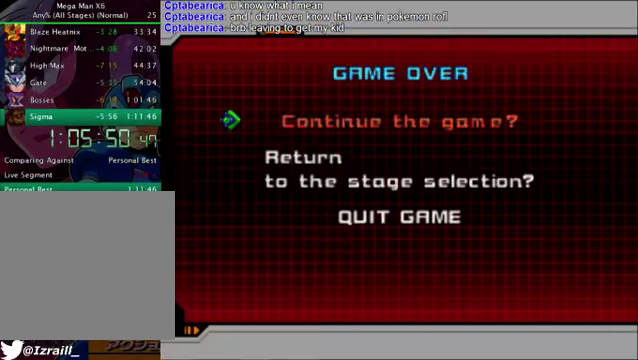
{"buttons": [], "left_stick": "center", "right_stick": "center", "events": [[126, "CROSS", "up"]]}
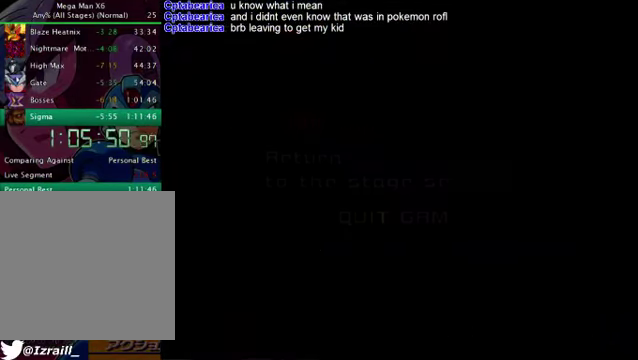
{"buttons": [], "left_stick": "center", "right_stick": "center", "events": [[42, "CROSS", "down"], [292, "CROSS", "up"]]}
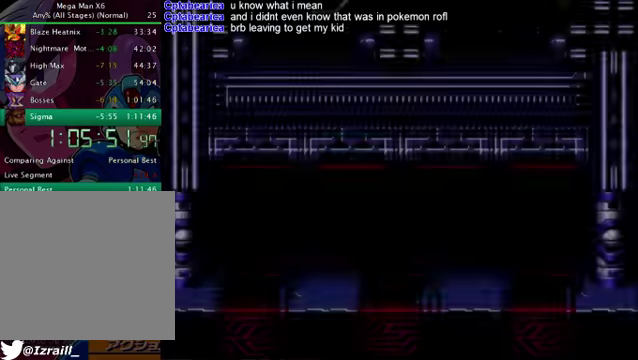
{"buttons": [], "left_stick": "center", "right_stick": "center", "events": [[42, "CROSS", "down"], [126, "CROSS", "up"], [126, "DPAD_RIGHT", "down"], [376, "R1", "down"], [418, "DPAD_RIGHT", "up"], [460, "R1", "up"]]}
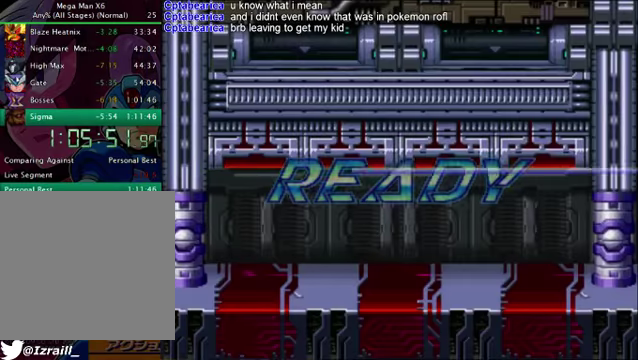
{"buttons": [], "left_stick": "center", "right_stick": "center", "events": [[42, "DPAD_RIGHT", "down"], [84, "R1", "down"], [167, "R1", "up"], [209, "DPAD_RIGHT", "up"], [293, "DPAD_UP", "down"], [334, "DPAD_RIGHT", "down"], [418, "DPAD_UP", "up"], [418, "R1", "down"], [459, "DPAD_RIGHT", "up"], [501, "R1", "up"]]}
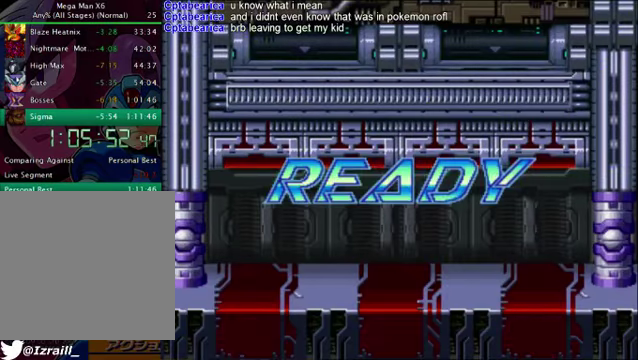
{"buttons": ["R1", "DPAD_RIGHT"], "left_stick": "center", "right_stick": "center", "events": [[42, "DPAD_RIGHT", "down"], [84, "R1", "down"], [167, "DPAD_RIGHT", "up"], [167, "R1", "up"], [251, "DPAD_RIGHT", "down"], [334, "R1", "down"]]}
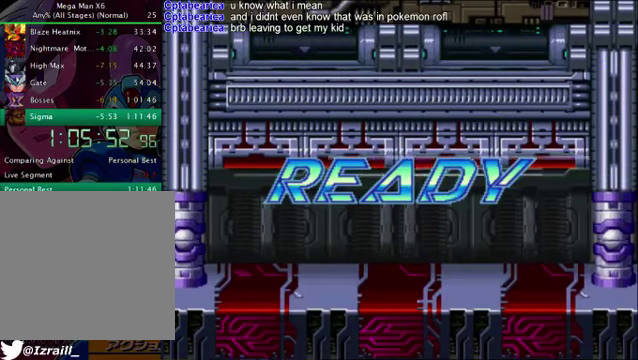
{"buttons": [], "left_stick": "center", "right_stick": "center", "events": [[84, "DPAD_RIGHT", "up"], [84, "R1", "up"]]}
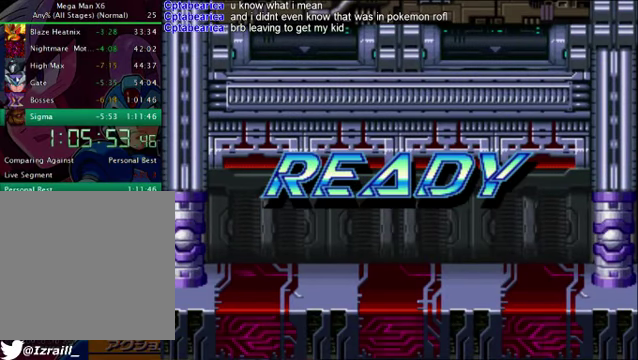
{"buttons": [], "left_stick": "center", "right_stick": "center", "events": []}
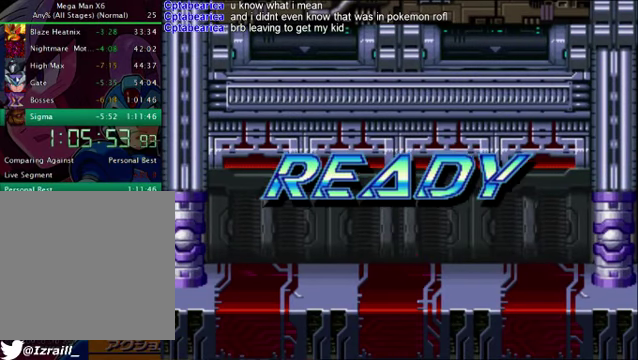
{"buttons": ["DPAD_RIGHT"], "left_stick": "center", "right_stick": "center", "events": [[251, "DPAD_RIGHT", "down"]]}
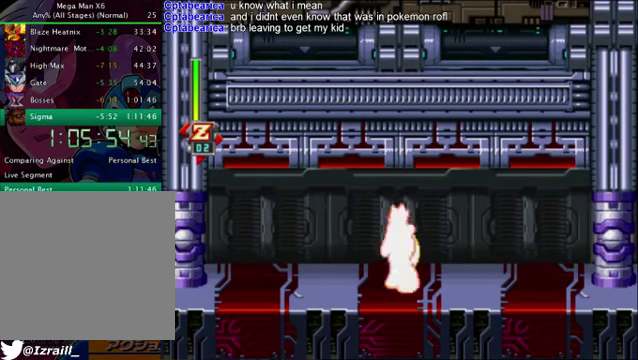
{"buttons": ["DPAD_RIGHT"], "left_stick": "center", "right_stick": "center", "events": [[42, "R1", "down"], [125, "R1", "up"]]}
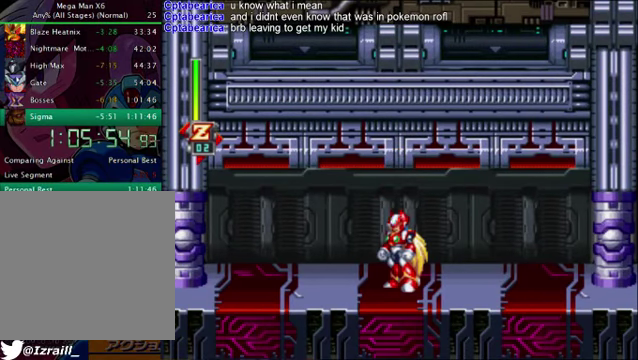
{"buttons": ["DPAD_RIGHT"], "left_stick": "center", "right_stick": "center", "events": []}
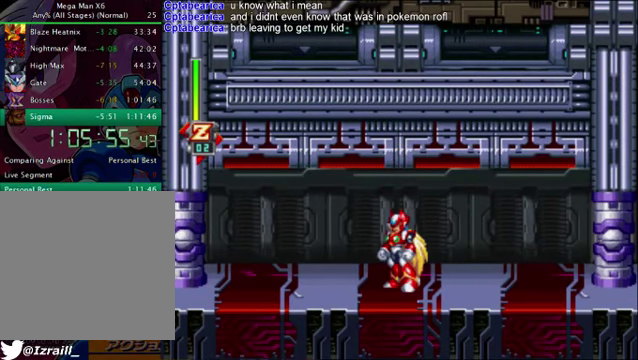
{"buttons": ["DPAD_RIGHT"], "left_stick": "center", "right_stick": "center", "events": [[334, "CROSS", "down"], [334, "R1", "down"], [501, "CROSS", "up"], [501, "R1", "up"]]}
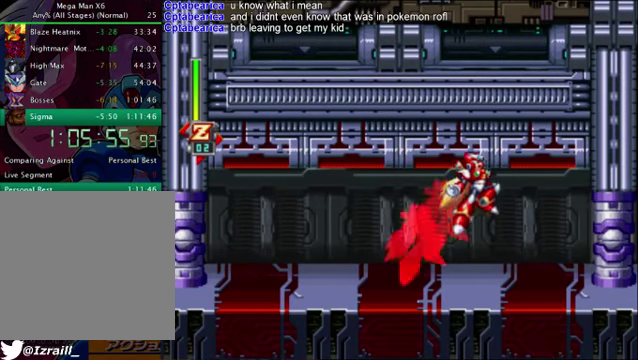
{"buttons": ["DPAD_RIGHT"], "left_stick": "center", "right_stick": "center", "events": [[208, "R1", "down"], [375, "R1", "up"]]}
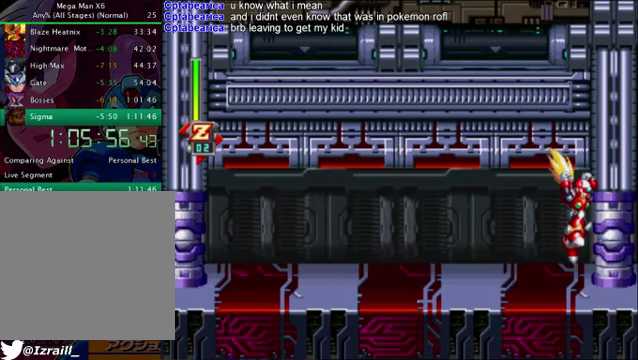
{"buttons": [], "left_stick": "center", "right_stick": "center", "events": [[501, "DPAD_RIGHT", "up"]]}
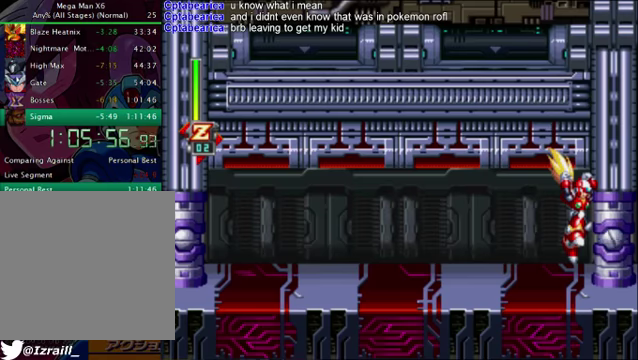
{"buttons": ["DPAD_DOWN", "DPAD_RIGHT"], "left_stick": "center", "right_stick": "center", "events": [[292, "DPAD_DOWN", "down"], [292, "DPAD_RIGHT", "down"], [375, "CROSS", "down"], [459, "CROSS", "up"]]}
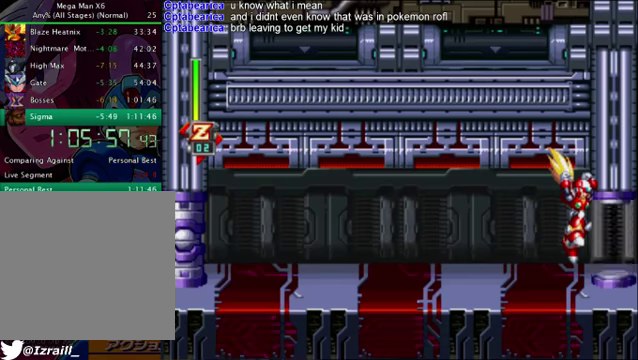
{"buttons": ["CROSS", "DPAD_RIGHT"], "left_stick": "center", "right_stick": "center", "events": [[83, "CIRCLE", "down"], [208, "CIRCLE", "up"], [292, "CROSS", "down"], [333, "DPAD_DOWN", "up"], [375, "CROSS", "up"], [459, "CROSS", "down"]]}
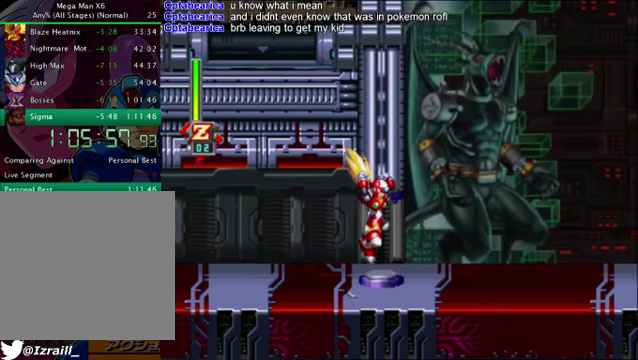
{"buttons": [], "left_stick": "center", "right_stick": "center", "events": [[42, "CROSS", "up"], [42, "DPAD_RIGHT", "up"], [167, "CROSS", "down"], [251, "CROSS", "up"]]}